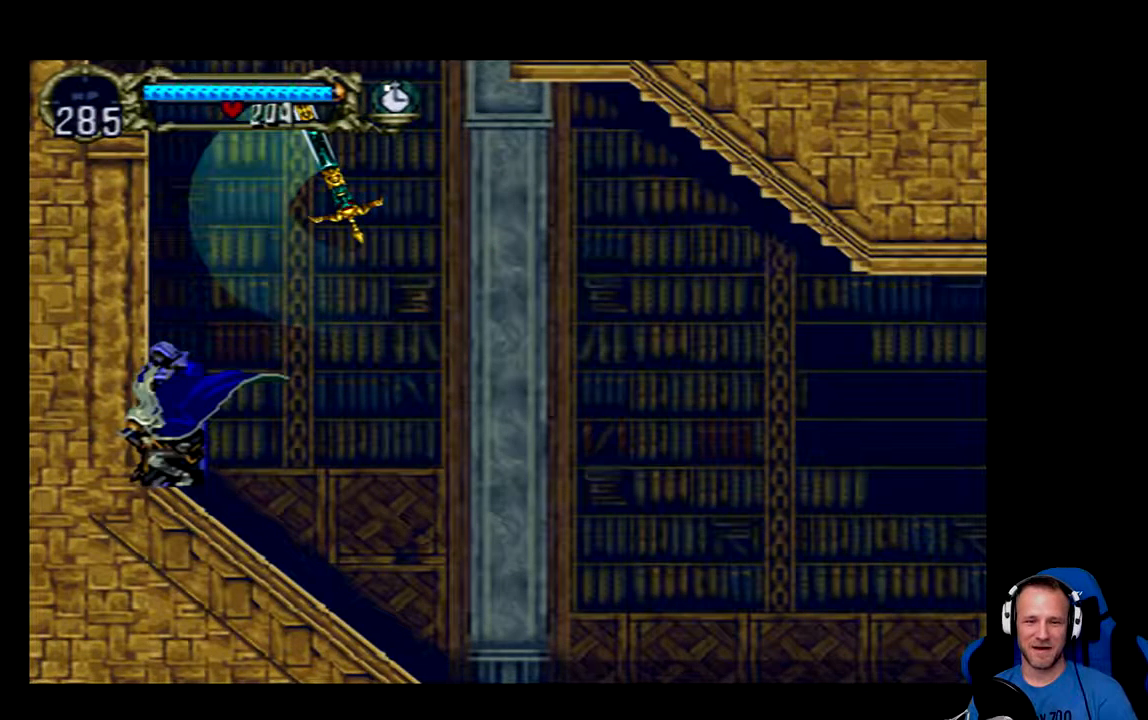
Gameplay with a controller (Xbox layout); each line is a JSON object with the inputs held at the frame after it. "events" lists button and stick changes between this image and that frame as [ms after this image, input, new state], when the widget could be followed in between.
{"buttons": [], "left_stick": "center", "right_stick": "center", "events": [[100, "DPAD_DOWN", "up"], [200, "A", "down"], [200, "DPAD_UP", "down"], [367, "A", "up"], [367, "DPAD_UP", "up"]]}
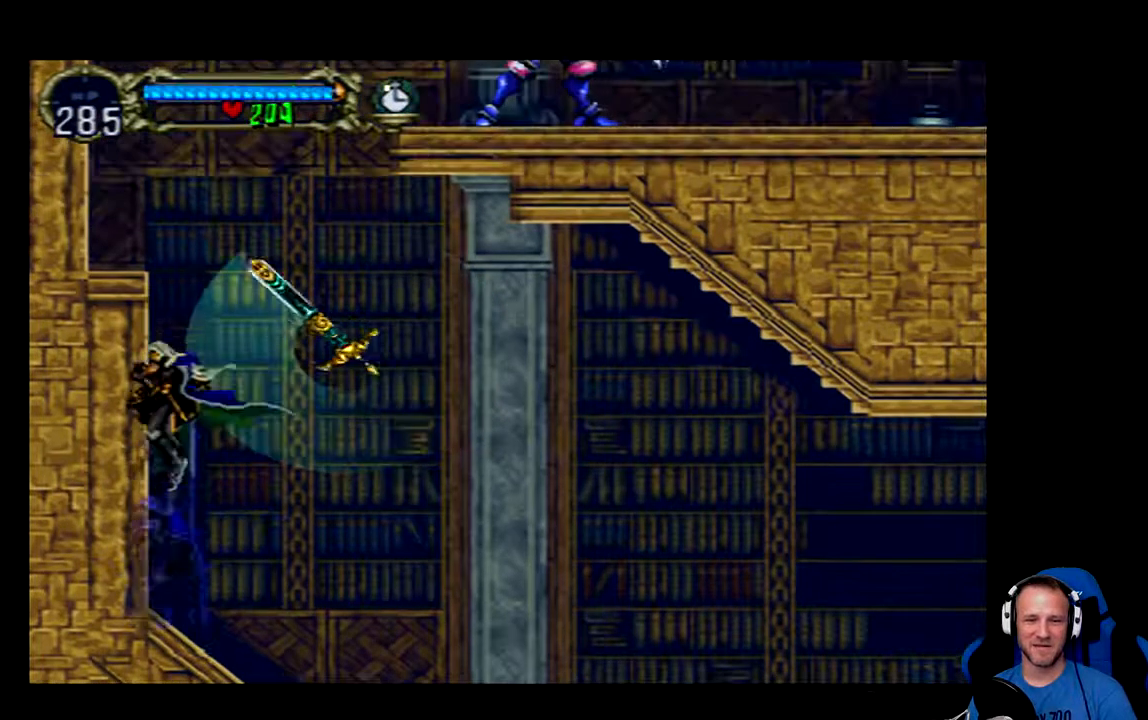
{"buttons": ["DPAD_DOWN"], "left_stick": "center", "right_stick": "center", "events": [[467, "DPAD_DOWN", "down"]]}
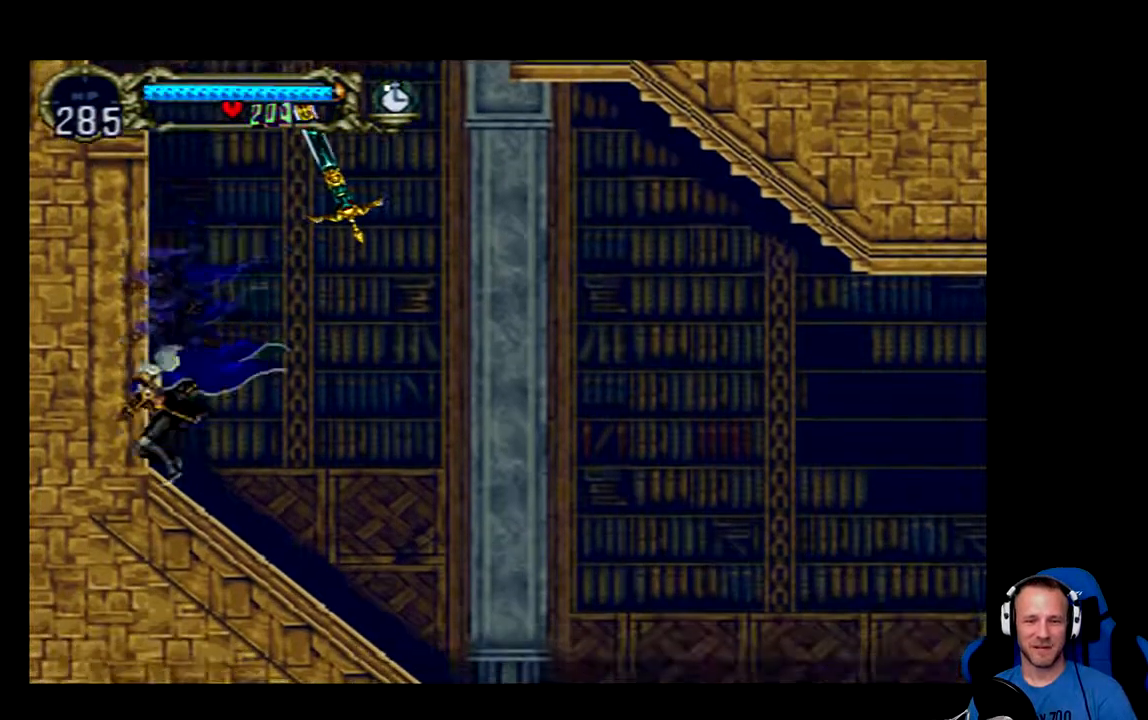
{"buttons": ["A", "DPAD_UP"], "left_stick": "center", "right_stick": "center", "events": [[133, "DPAD_DOWN", "up"], [234, "A", "down"], [234, "DPAD_UP", "down"]]}
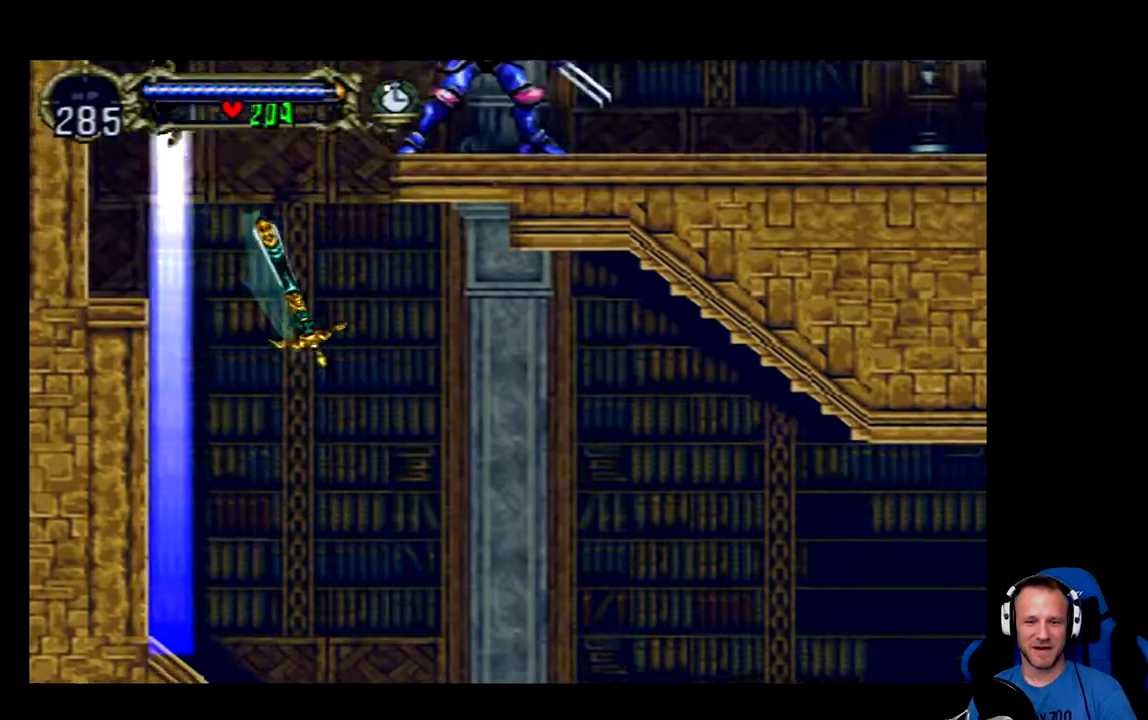
{"buttons": ["DPAD_LEFT"], "left_stick": "center", "right_stick": "center", "events": [[50, "DPAD_UP", "up"], [183, "A", "up"], [250, "DPAD_LEFT", "down"]]}
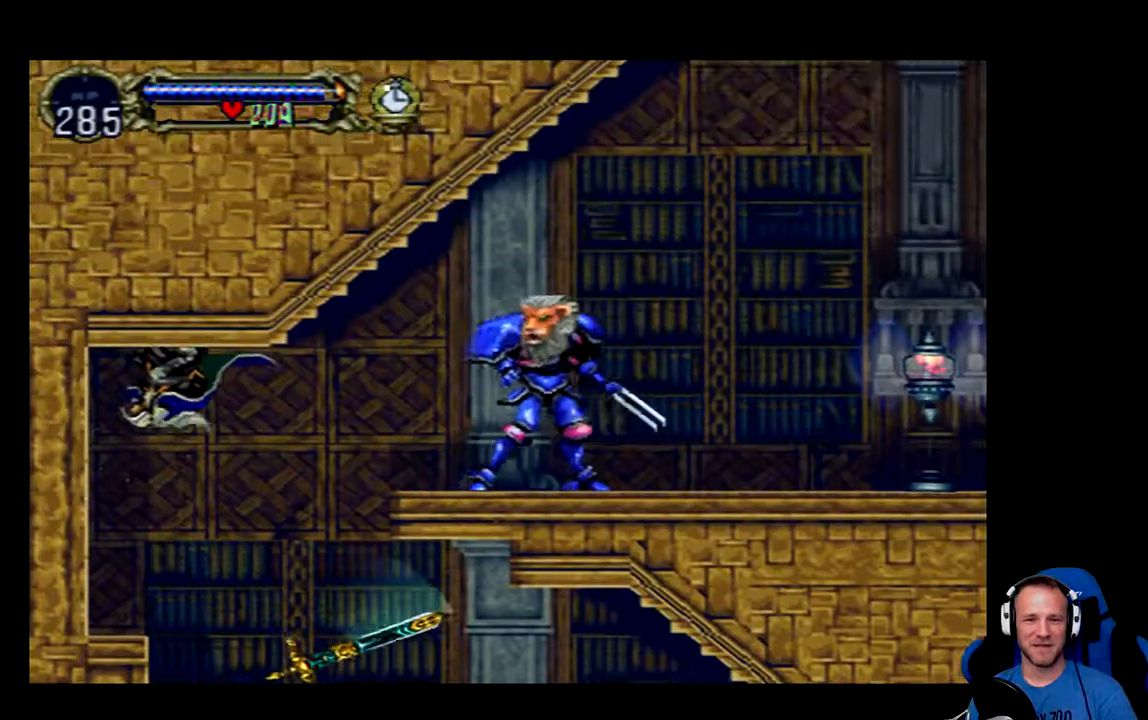
{"buttons": ["DPAD_LEFT"], "left_stick": "center", "right_stick": "center", "events": [[317, "A", "down"], [450, "A", "up"]]}
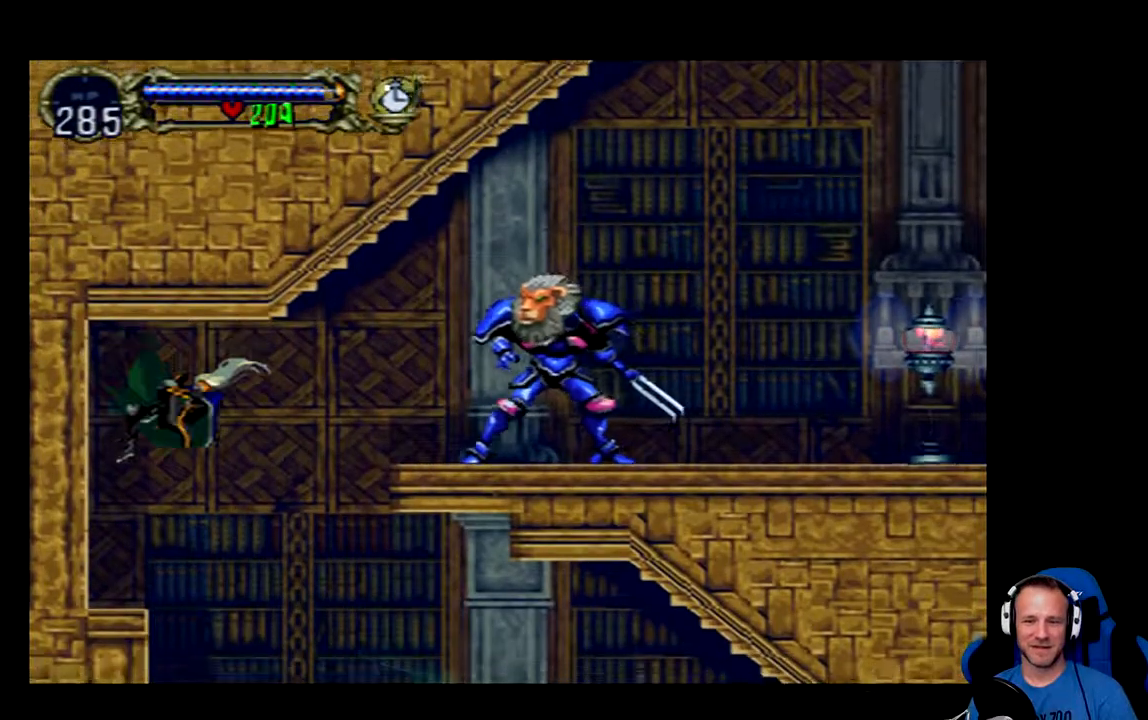
{"buttons": ["DPAD_RIGHT"], "left_stick": "center", "right_stick": "center", "events": [[250, "DPAD_LEFT", "up"], [383, "DPAD_RIGHT", "down"]]}
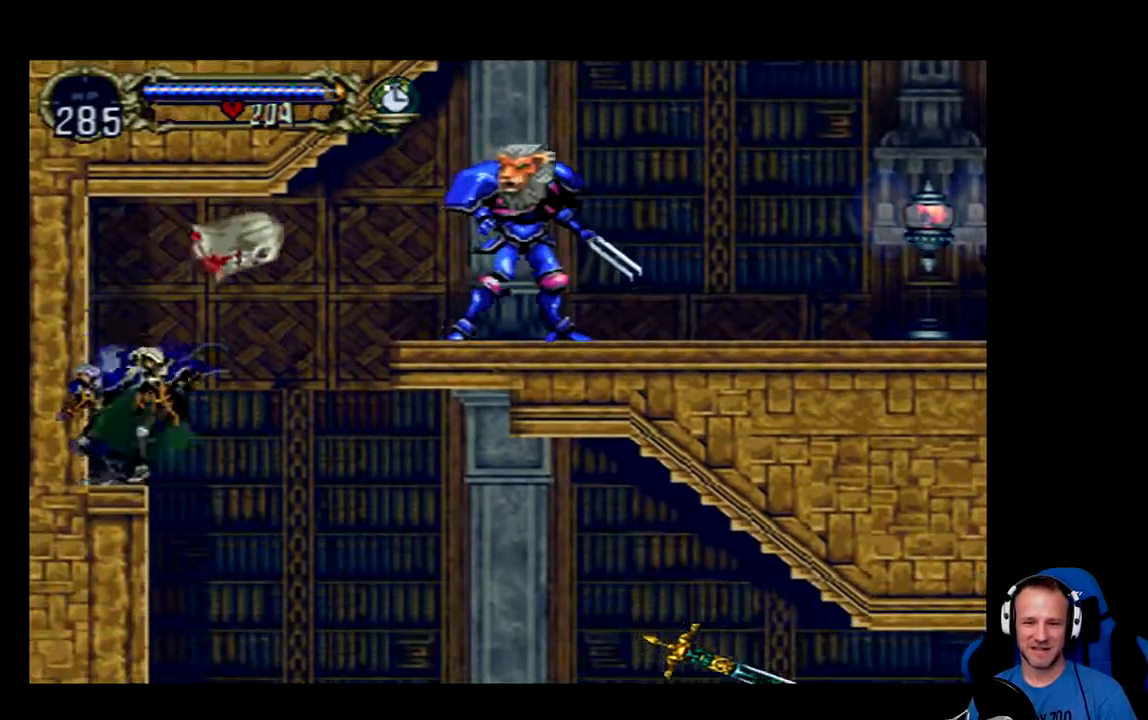
{"buttons": ["DPAD_RIGHT"], "left_stick": "center", "right_stick": "center", "events": [[17, "A", "down"], [167, "A", "up"], [334, "A", "down"], [467, "A", "up"]]}